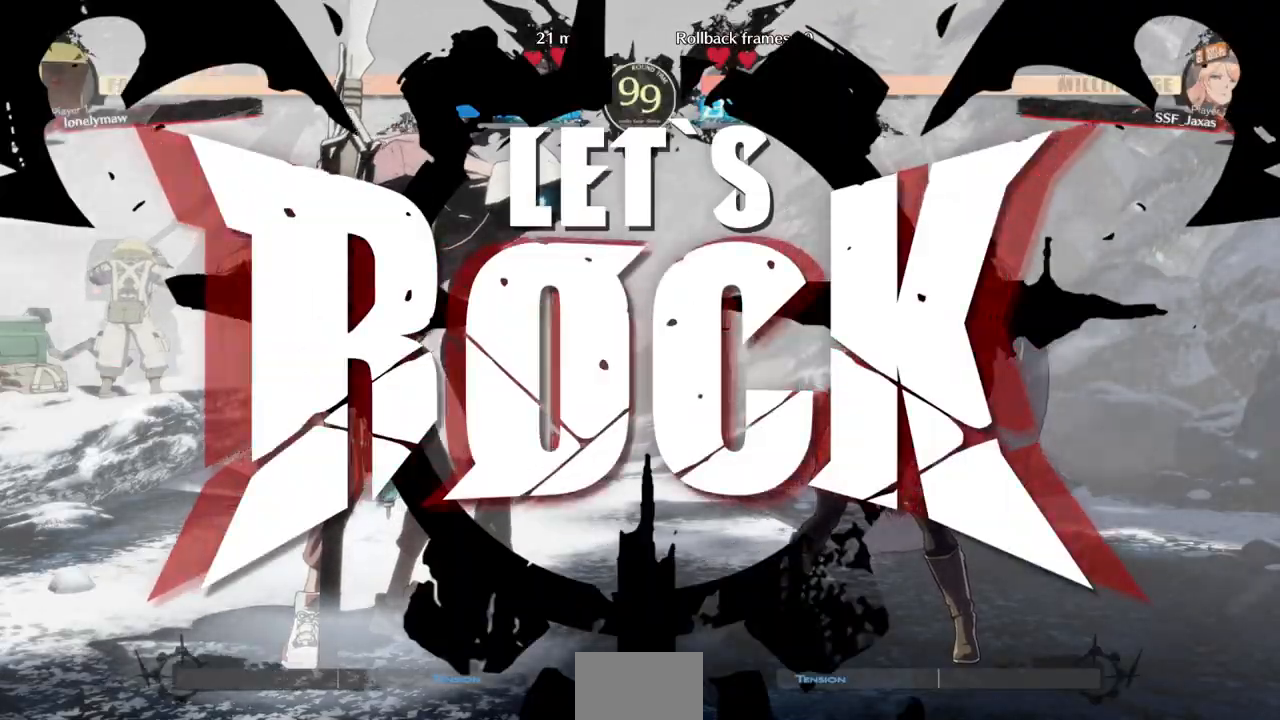
Gameplay with a controller (arcade stick); each line is a JSON object with the inputs held at the frame after it (dt_ms = milliseconds from this image to that frame). "events" lists button and stick changes between this image and that frame as [ms after this image, input, new state], when the widget could be followed in between. Not read: L3 R3 SELECT START.
{"dt_ms": 483, "buttons": ["TRIANGLE", "DPAD_RIGHT"], "events": [[138, "TRIANGLE", "down"], [311, "DPAD_DOWN", "down"], [311, "TRIANGLE", "up"], [345, "DPAD_RIGHT", "down"], [414, "DPAD_DOWN", "up"], [483, "TRIANGLE", "down"]]}
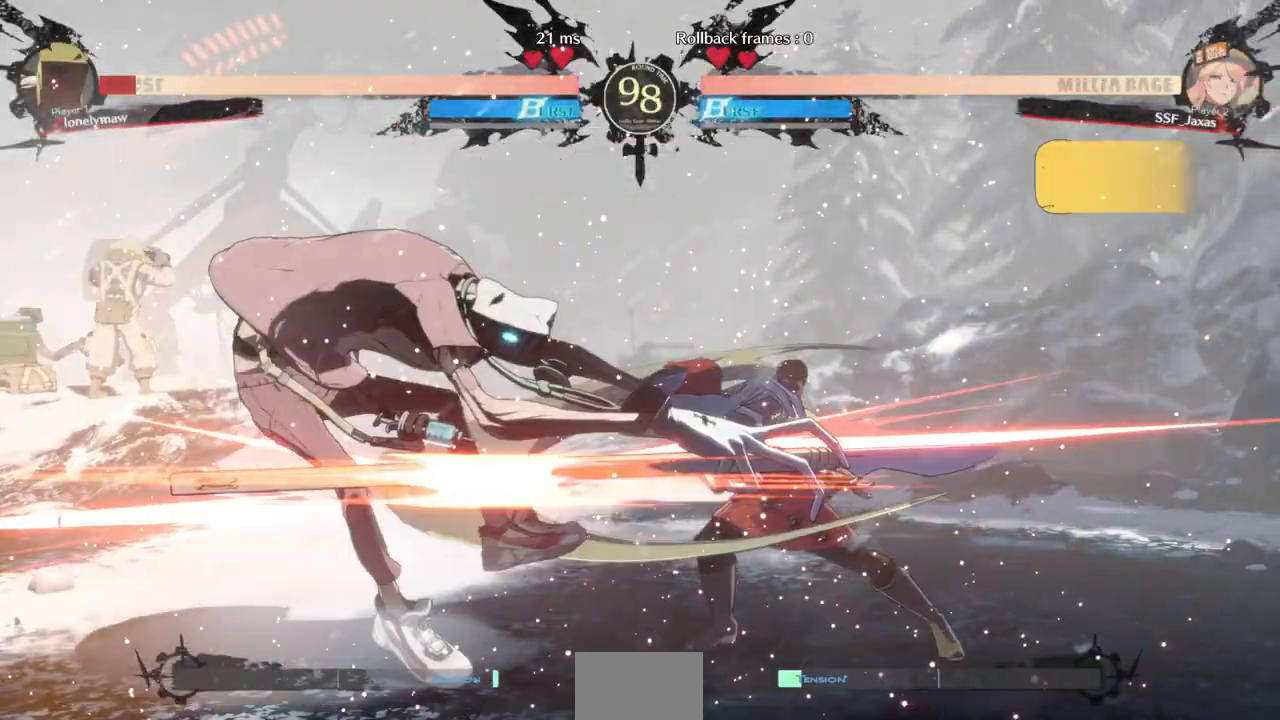
{"dt_ms": 517, "buttons": ["TRIANGLE"], "events": [[103, "TRIANGLE", "up"], [207, "DPAD_RIGHT", "up"], [276, "TRIANGLE", "down"], [345, "TRIANGLE", "up"], [414, "TRIANGLE", "down"]]}
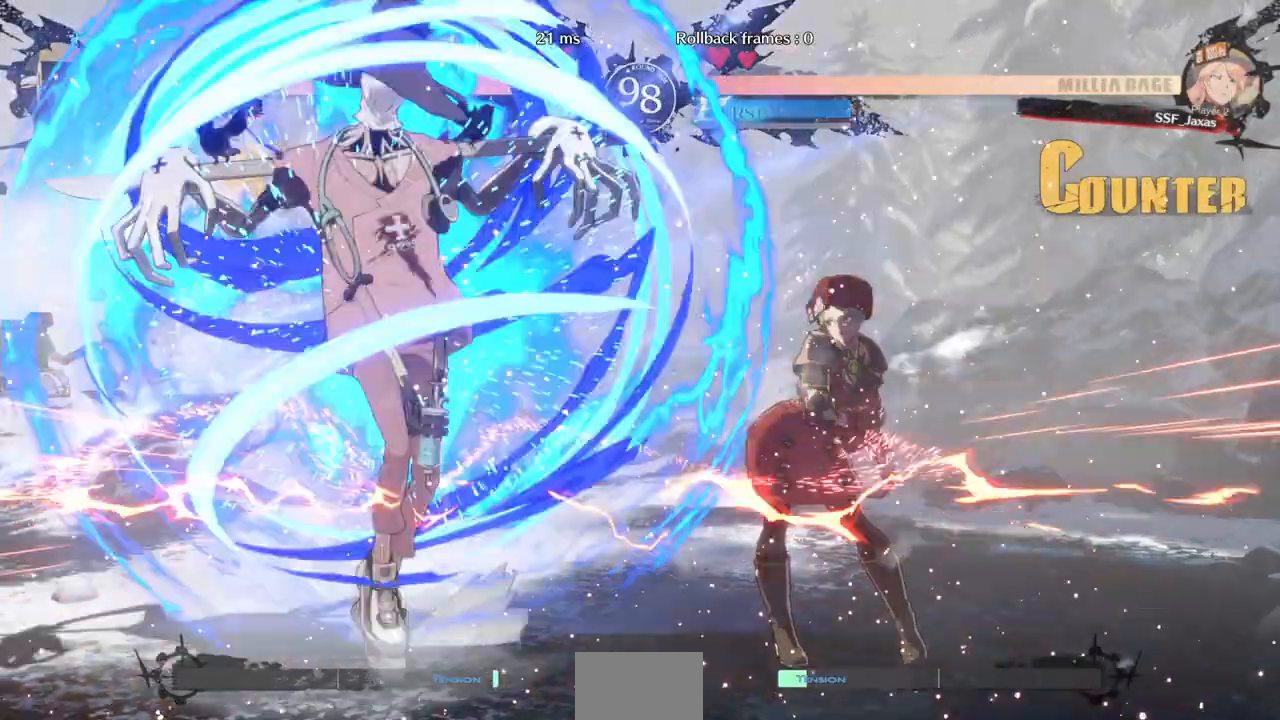
{"dt_ms": 483, "buttons": ["SQUARE", "TRIANGLE", "DPAD_RIGHT"], "events": [[69, "TRIANGLE", "up"], [138, "DPAD_RIGHT", "down"], [414, "SQUARE", "down"], [414, "TRIANGLE", "down"]]}
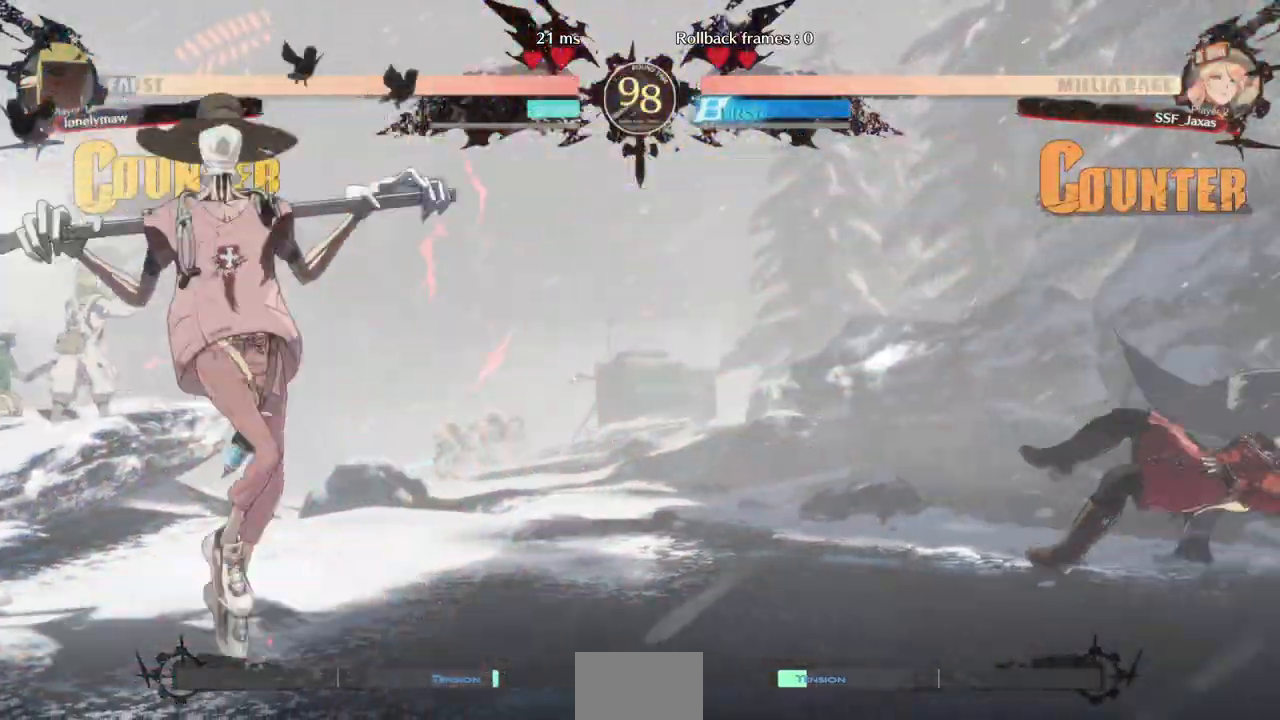
{"dt_ms": 517, "buttons": ["DPAD_LEFT"], "events": [[69, "SQUARE", "up"], [69, "TRIANGLE", "up"], [207, "DPAD_RIGHT", "up"], [517, "DPAD_LEFT", "down"]]}
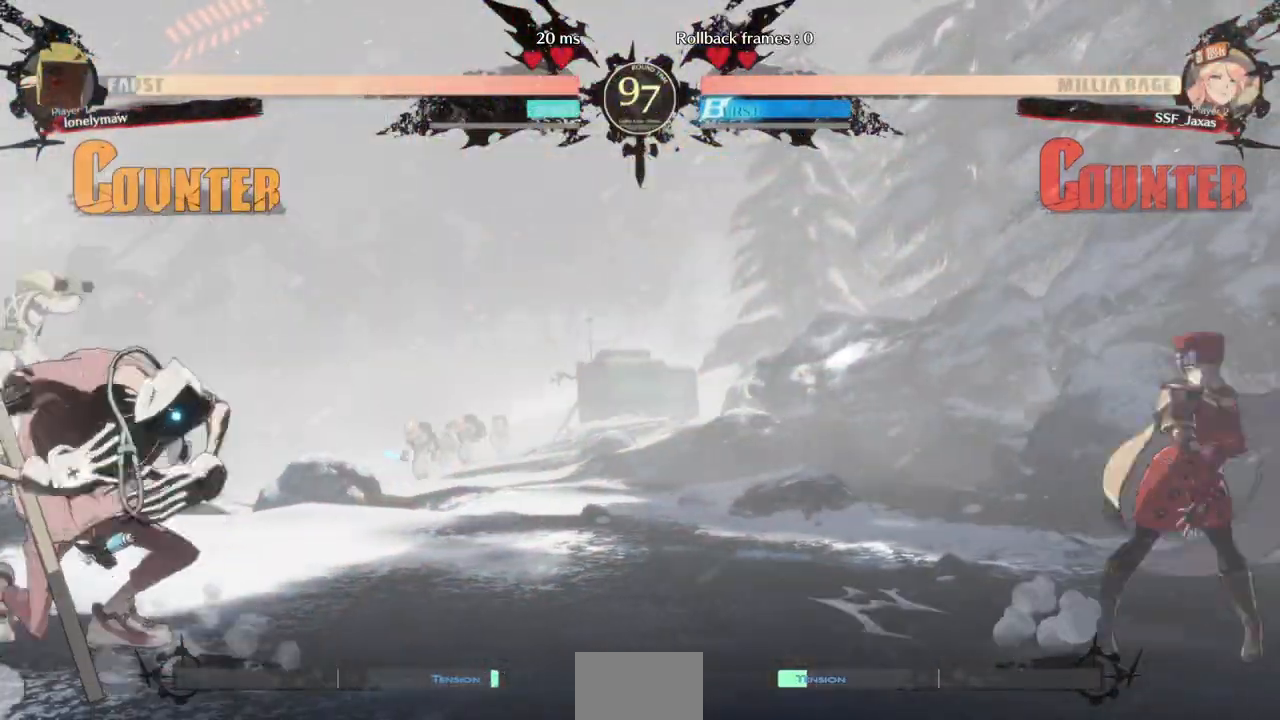
{"dt_ms": 483, "buttons": ["DPAD_RIGHT"], "events": [[311, "DPAD_DOWN", "down"], [311, "DPAD_LEFT", "up"], [345, "DPAD_RIGHT", "down"], [345, "SQUARE", "down"], [345, "TRIANGLE", "down"], [414, "DPAD_DOWN", "up"], [414, "TRIANGLE", "up"], [449, "SQUARE", "up"]]}
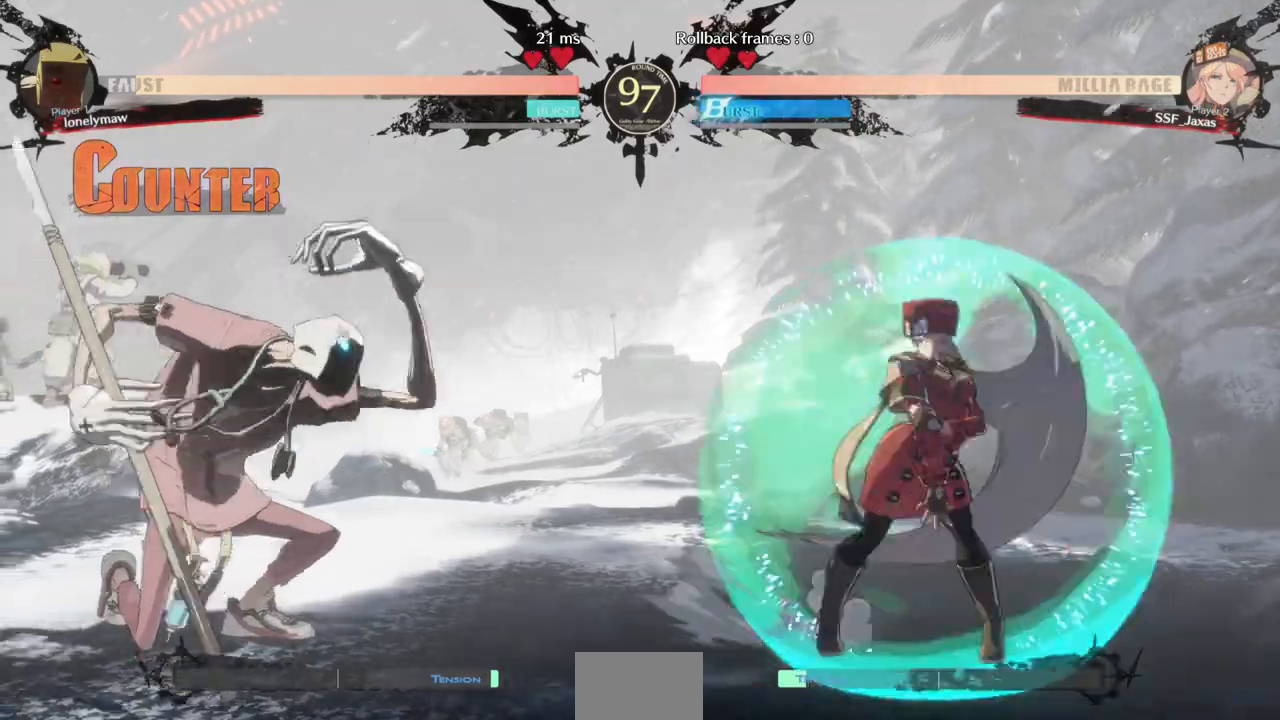
{"dt_ms": 1000, "buttons": [], "events": [[172, "DPAD_RIGHT", "up"], [207, "DPAD_LEFT", "down"], [310, "DPAD_LEFT", "up"], [379, "DPAD_RIGHT", "down"], [621, "DPAD_RIGHT", "up"], [690, "DPAD_RIGHT", "down"], [793, "DPAD_RIGHT", "up"], [897, "DPAD_LEFT", "down"], [966, "DPAD_LEFT", "up"]]}